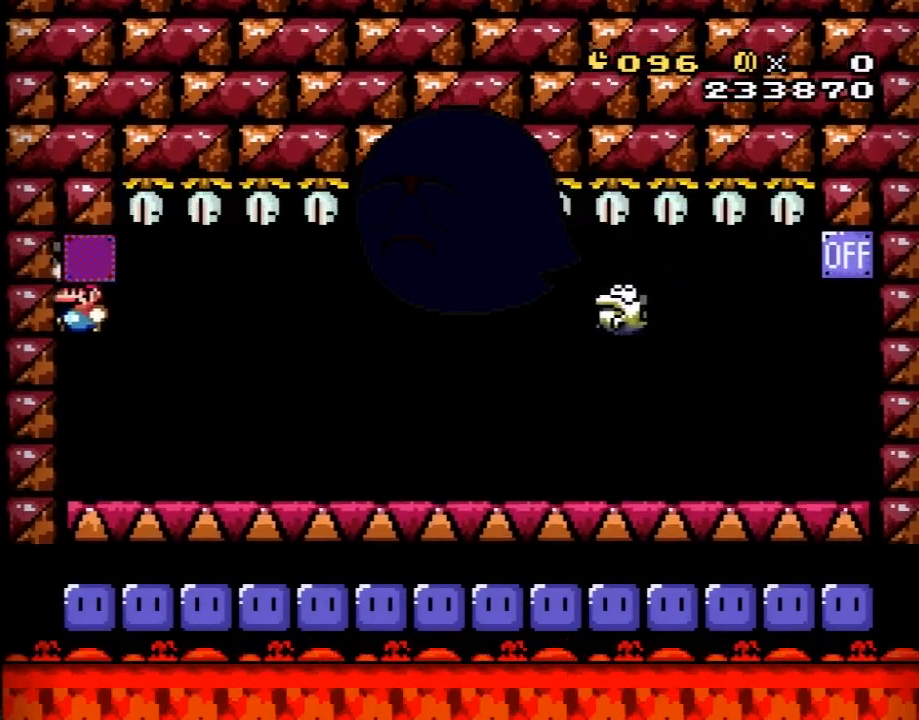
Gameplay with a controller (Nintendo layout); each line is a JSON object with the inputs held at the frame after it. "events" lists button and stick changes between this image and that frame as [ms after this image, input, new state], when the widget could be followed in between. Not read: L3 R3.
{"buttons": ["Y"], "events": [[67, "B", "up"], [133, "DPAD_RIGHT", "down"], [467, "DPAD_RIGHT", "up"]]}
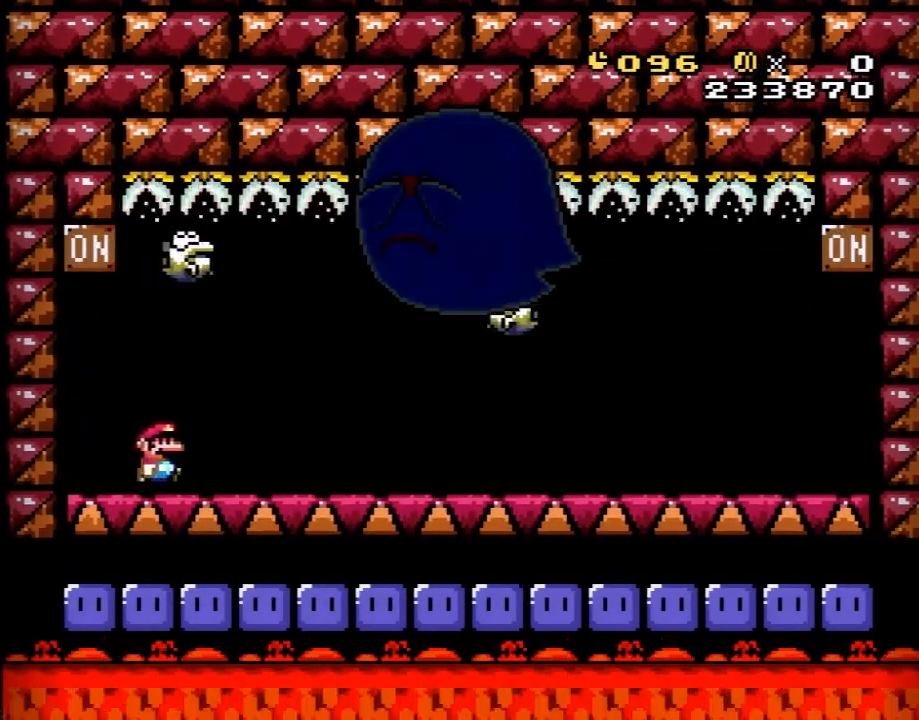
{"buttons": ["Y"], "events": [[217, "DPAD_RIGHT", "down"], [350, "DPAD_RIGHT", "up"]]}
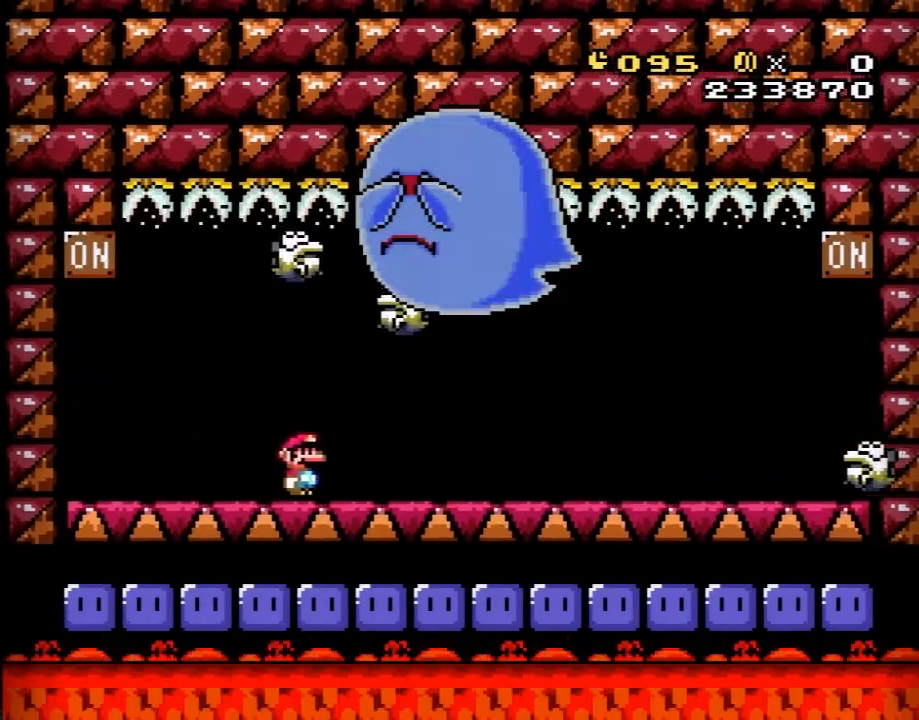
{"buttons": ["Y", "DPAD_RIGHT"], "events": [[283, "DPAD_RIGHT", "down"], [383, "DPAD_RIGHT", "up"], [450, "DPAD_RIGHT", "down"]]}
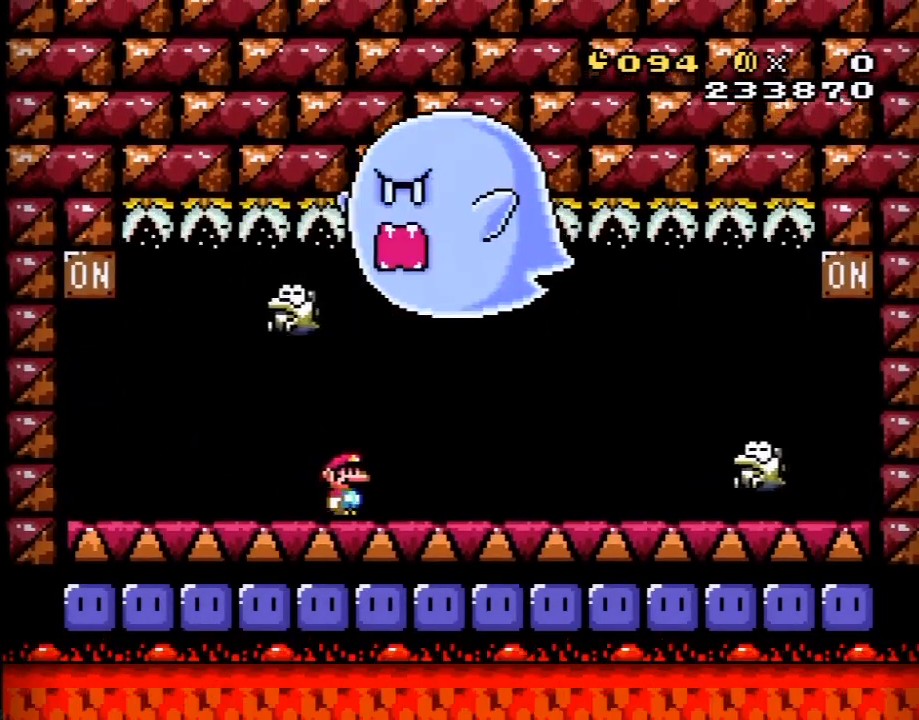
{"buttons": ["Y", "DPAD_RIGHT"], "events": [[100, "DPAD_RIGHT", "up"], [467, "DPAD_UP", "down"], [500, "DPAD_RIGHT", "down"], [500, "DPAD_UP", "up"]]}
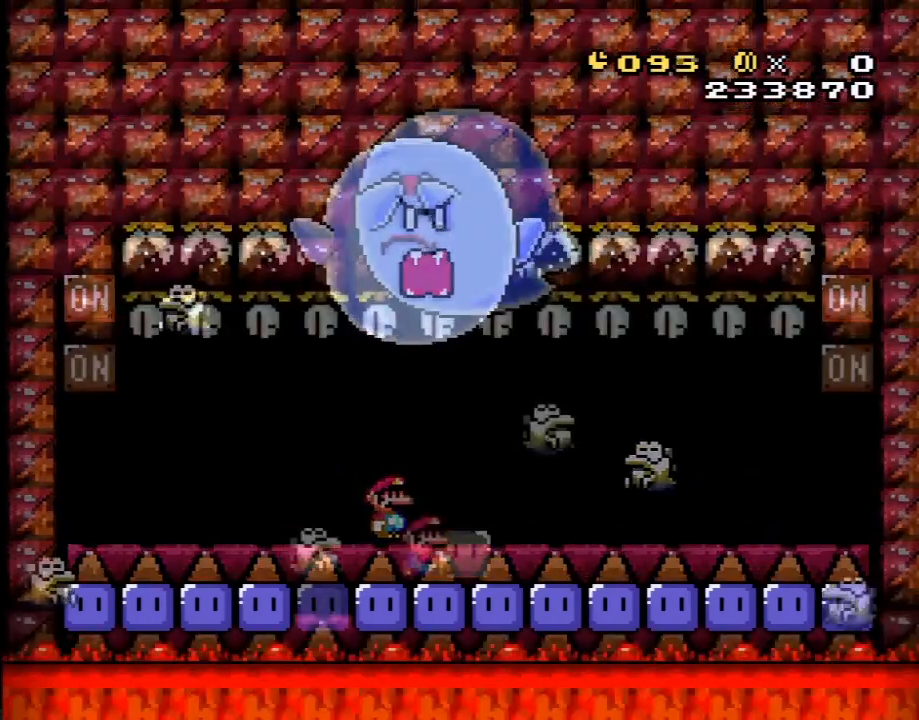
{"buttons": ["Y", "DPAD_UP", "DPAD_LEFT"], "events": [[117, "DPAD_RIGHT", "up"], [233, "B", "down"], [233, "DPAD_LEFT", "down"], [267, "DPAD_UP", "down"], [300, "B", "up"]]}
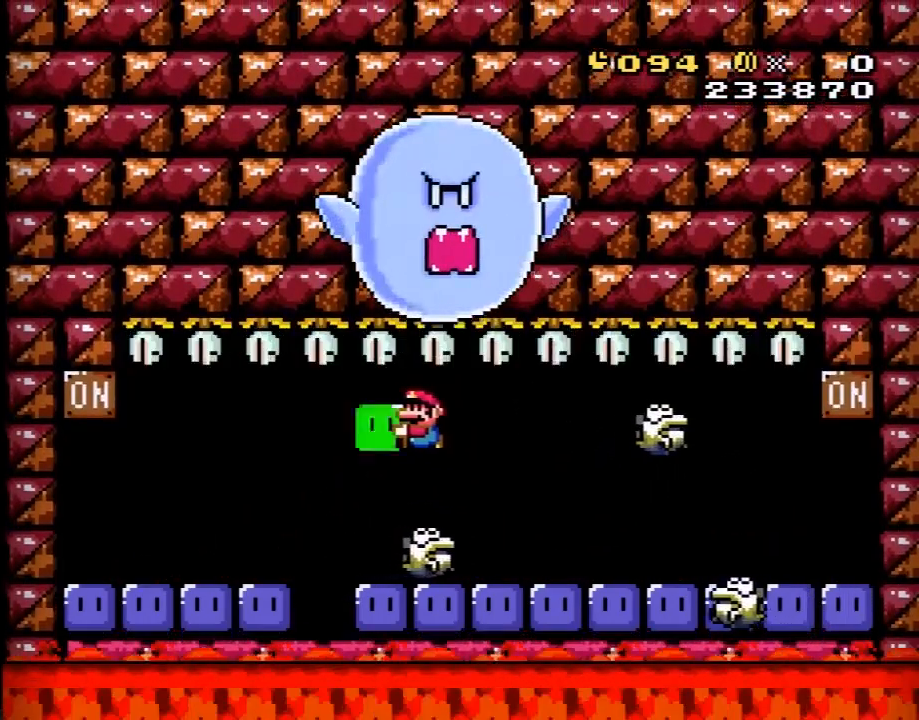
{"buttons": ["B", "Y"], "events": [[167, "DPAD_LEFT", "up"], [167, "DPAD_UP", "up"], [483, "B", "down"]]}
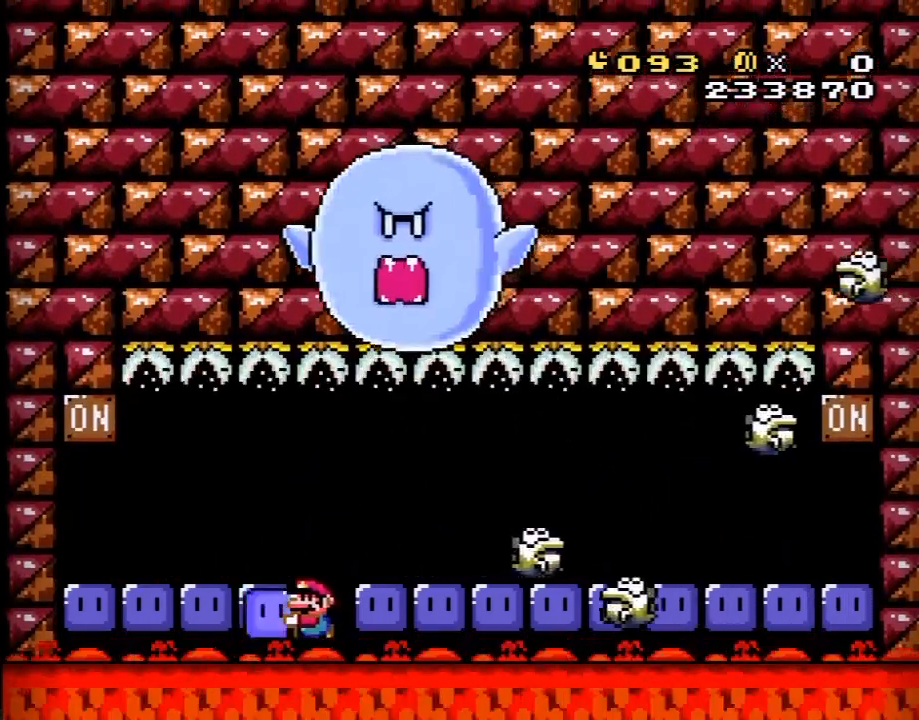
{"buttons": ["Y", "DPAD_UP", "DPAD_LEFT"], "events": [[83, "B", "up"], [83, "DPAD_UP", "down"], [100, "DPAD_LEFT", "down"]]}
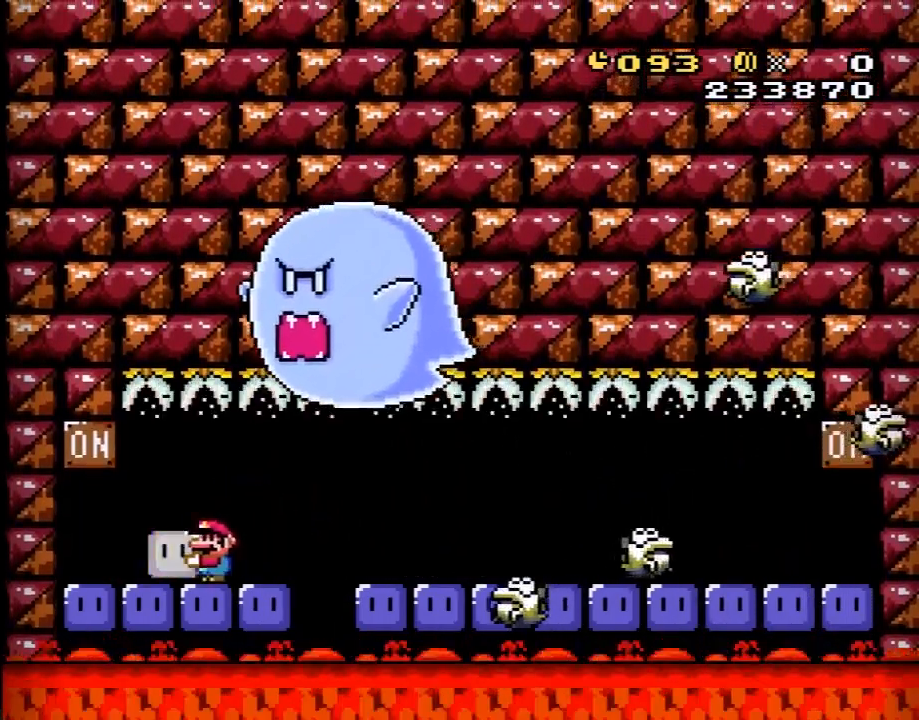
{"buttons": ["Y", "DPAD_RIGHT"], "events": [[200, "DPAD_UP", "up"], [233, "DPAD_LEFT", "up"], [267, "B", "down"], [300, "DPAD_RIGHT", "down"], [367, "B", "up"]]}
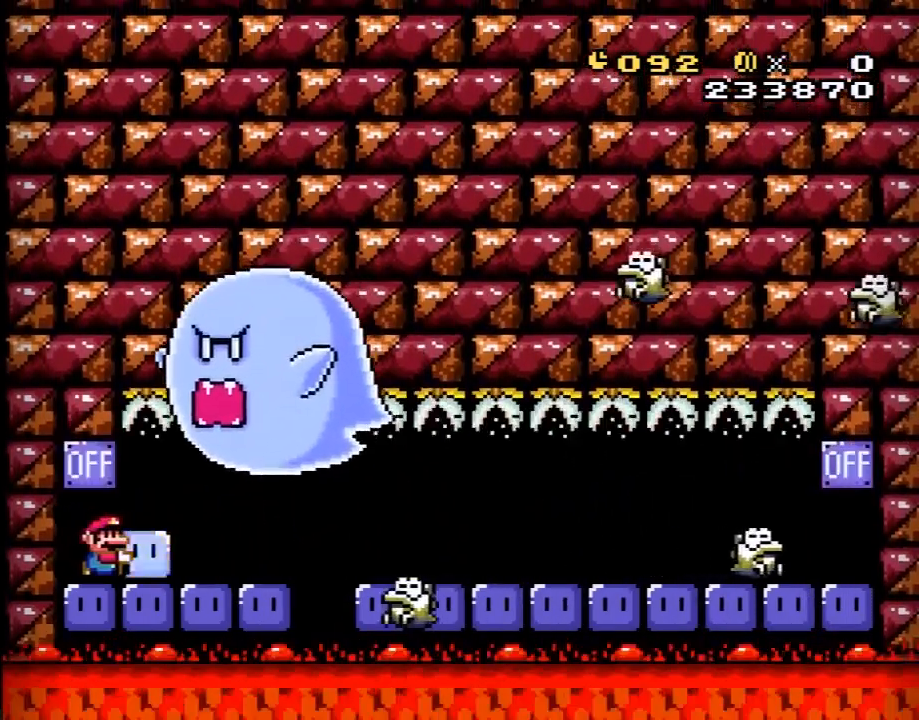
{"buttons": ["Y"], "events": [[50, "DPAD_RIGHT", "up"], [100, "DPAD_UP", "down"], [233, "Y", "up"], [300, "DPAD_UP", "up"], [333, "Y", "down"]]}
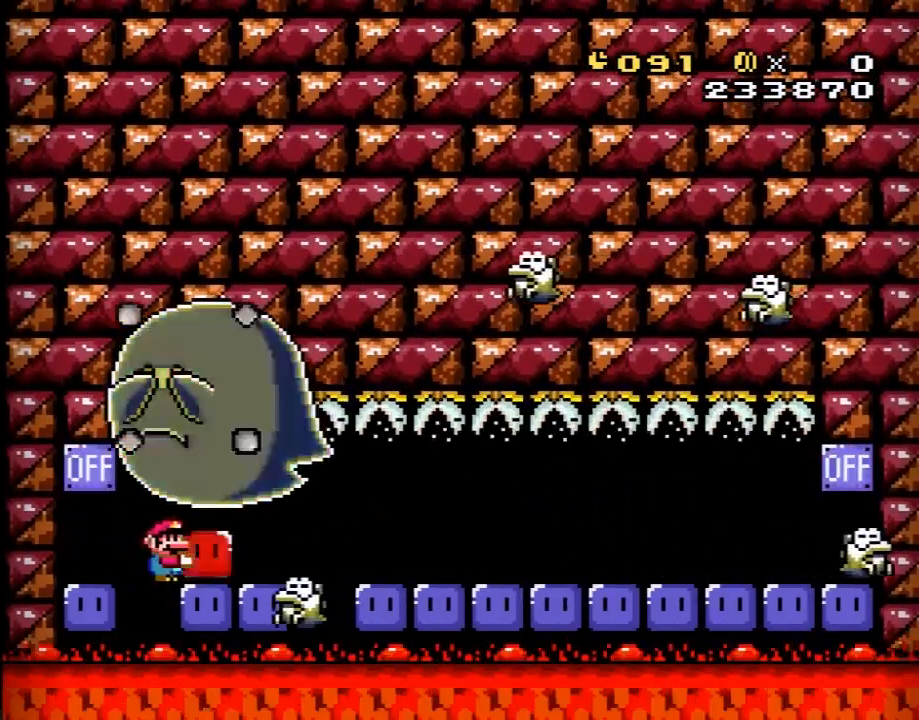
{"buttons": ["X", "DPAD_RIGHT"], "events": [[117, "Y", "up"], [300, "X", "down"], [483, "DPAD_RIGHT", "down"]]}
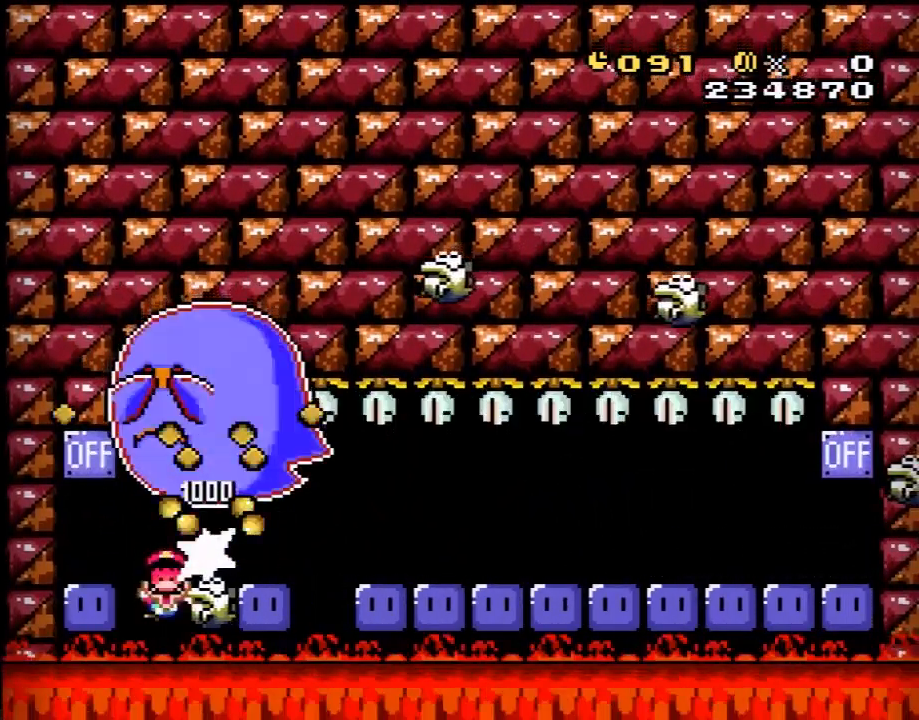
{"buttons": ["B"], "events": [[50, "A", "down"], [50, "DPAD_RIGHT", "up"], [167, "A", "up"], [200, "X", "up"], [267, "A", "down"], [333, "X", "down"], [350, "A", "up"], [383, "X", "up"], [450, "B", "down"], [450, "Y", "down"], [483, "Y", "up"]]}
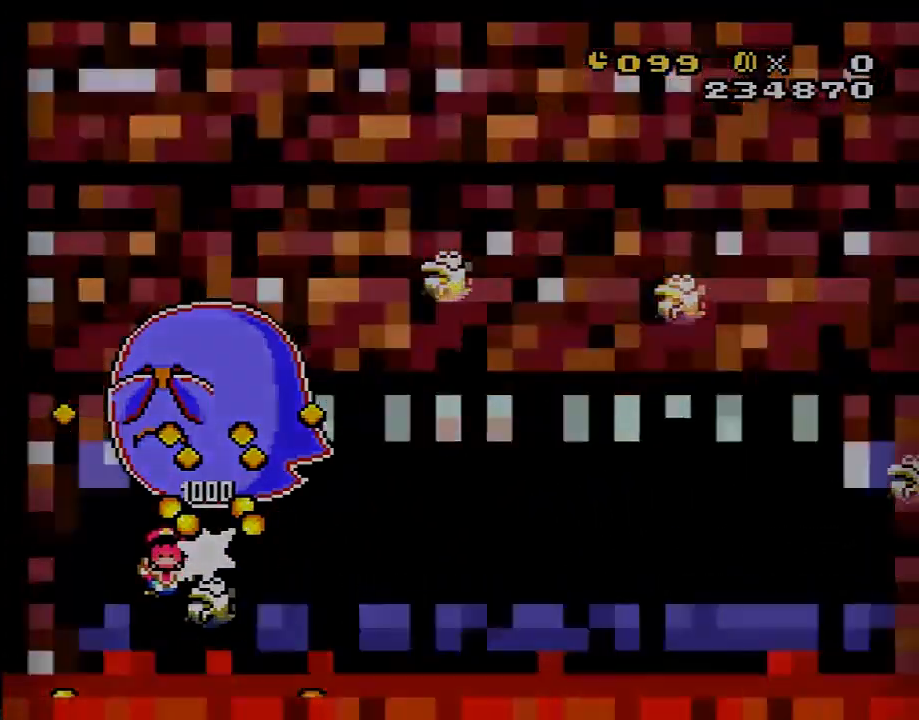
{"buttons": ["Y"], "events": [[83, "B", "up"], [117, "Y", "down"]]}
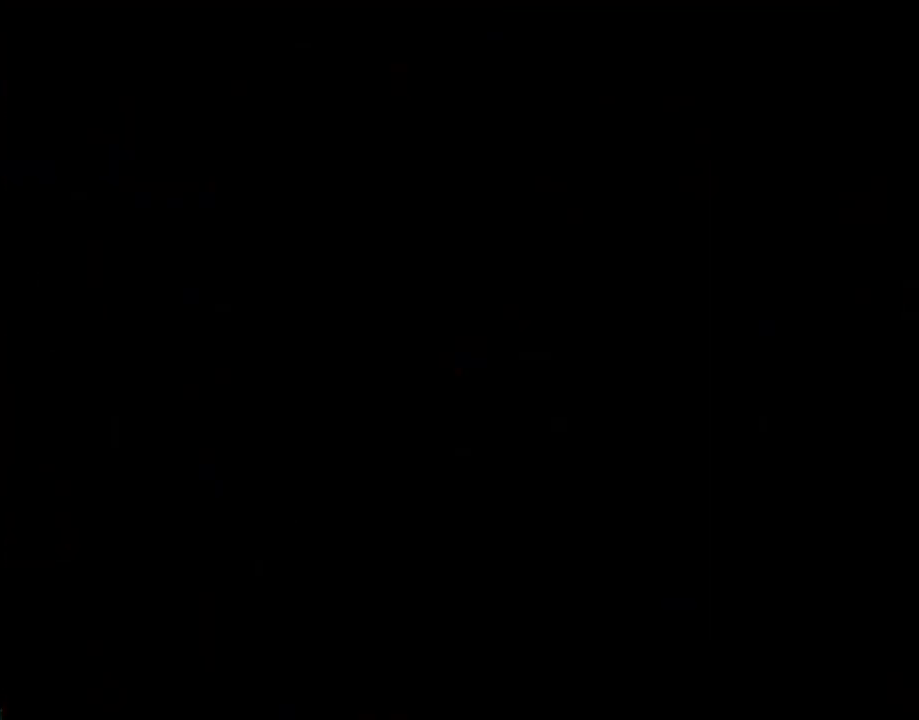
{"buttons": ["Y"], "events": []}
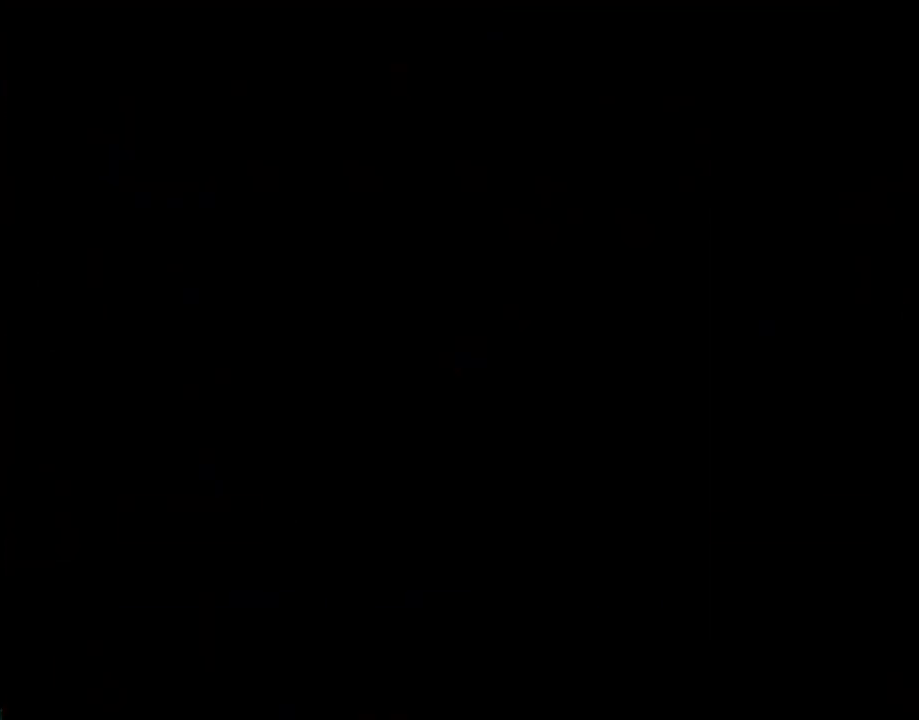
{"buttons": ["Y"], "events": []}
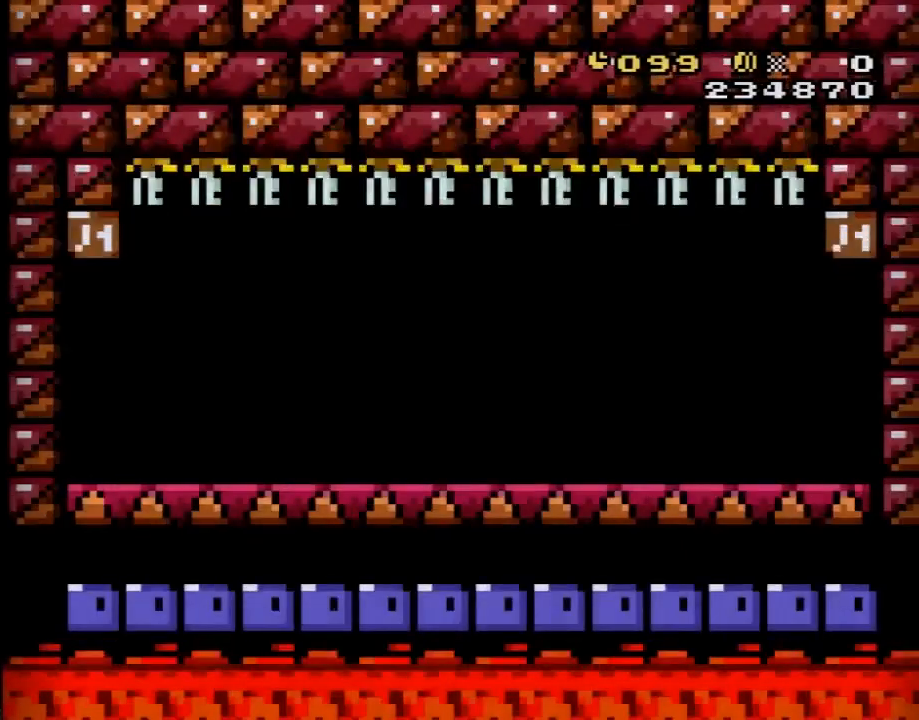
{"buttons": ["Y"], "events": []}
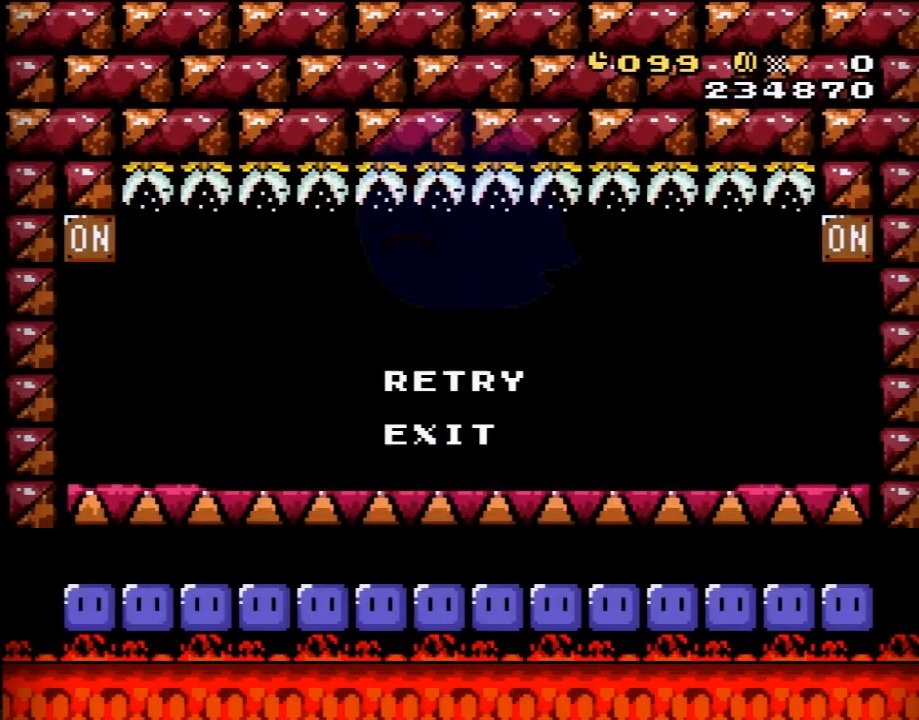
{"buttons": [], "events": [[133, "Y", "up"], [367, "A", "down"], [450, "A", "up"]]}
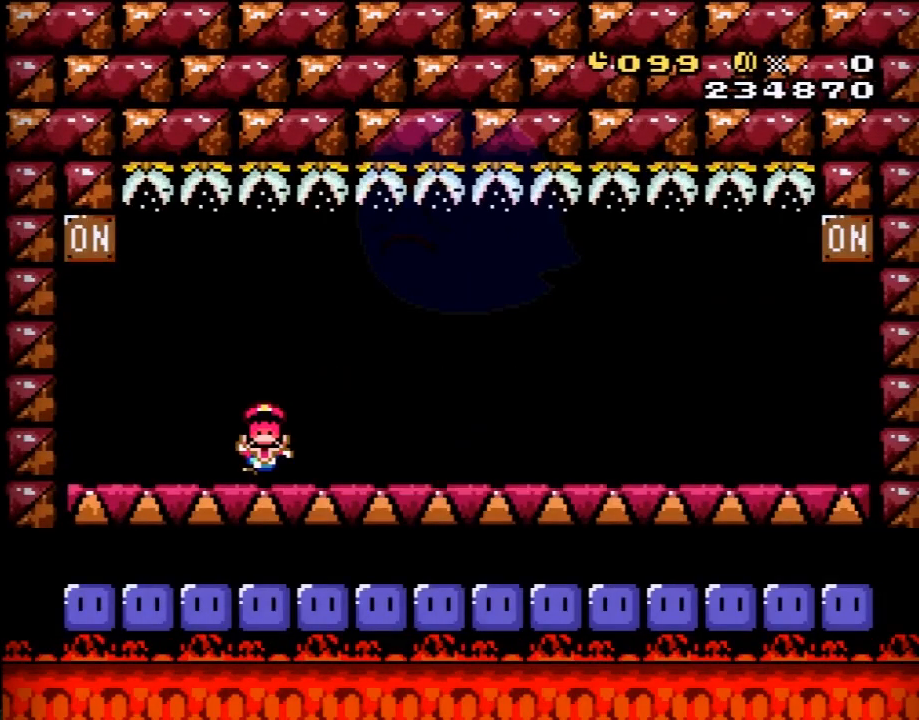
{"buttons": ["Y"], "events": [[167, "Y", "down"]]}
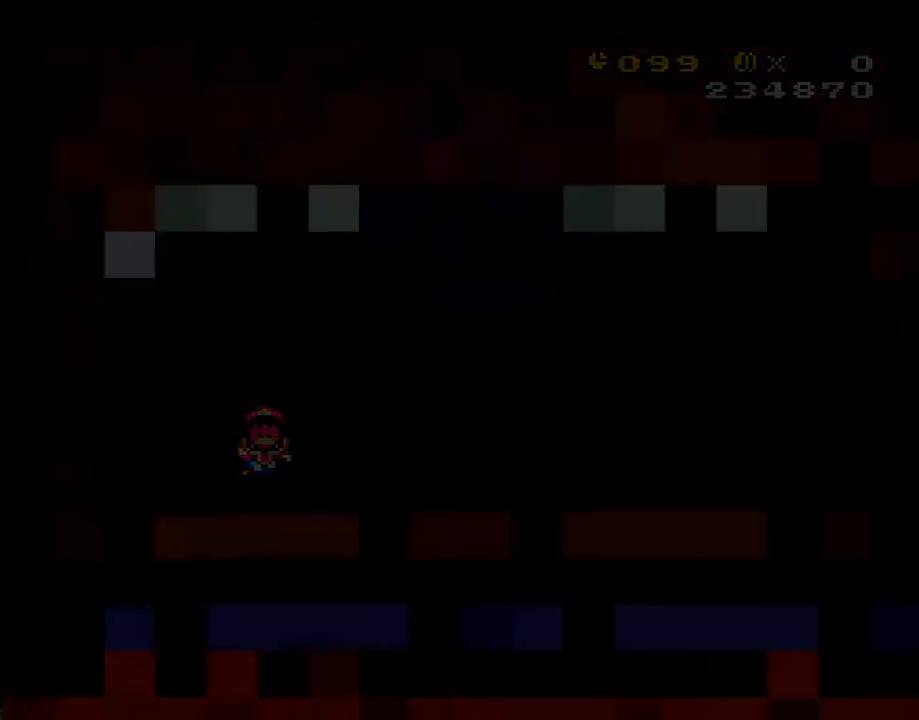
{"buttons": ["Y"], "events": []}
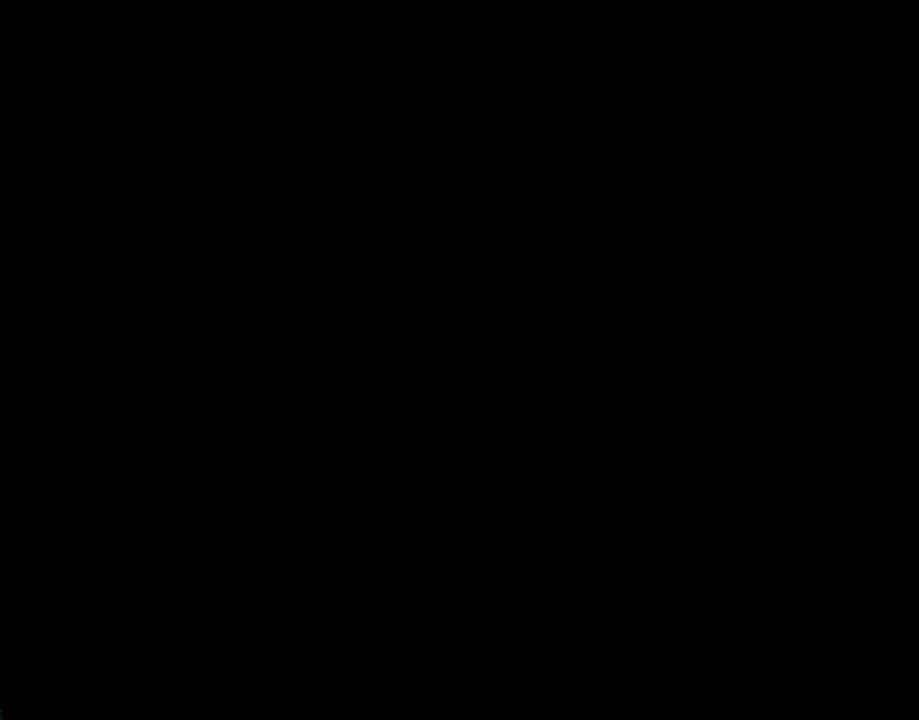
{"buttons": ["Y"], "events": []}
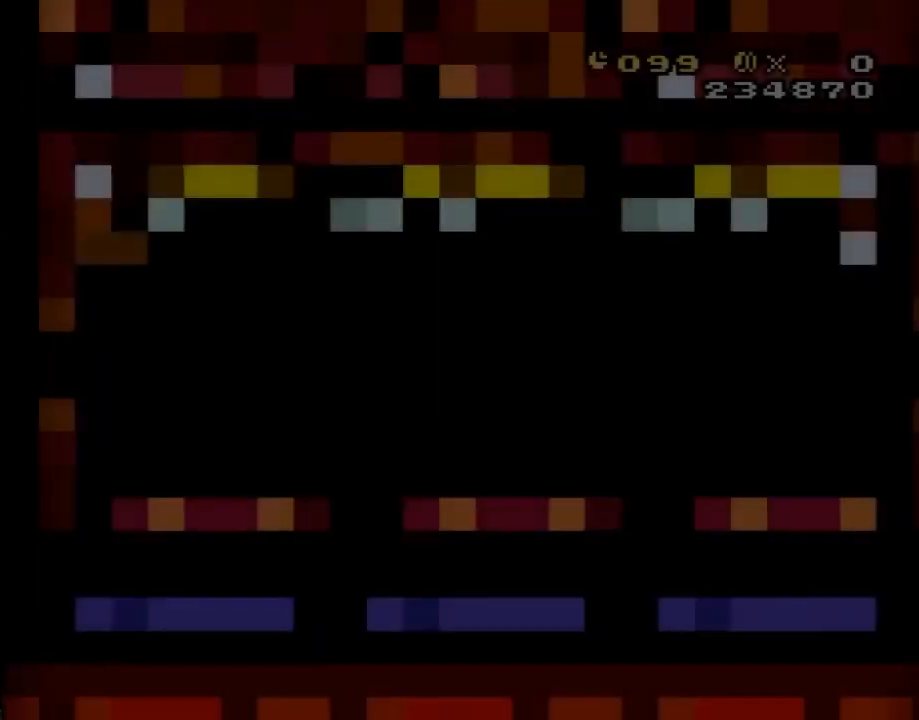
{"buttons": ["Y"], "events": []}
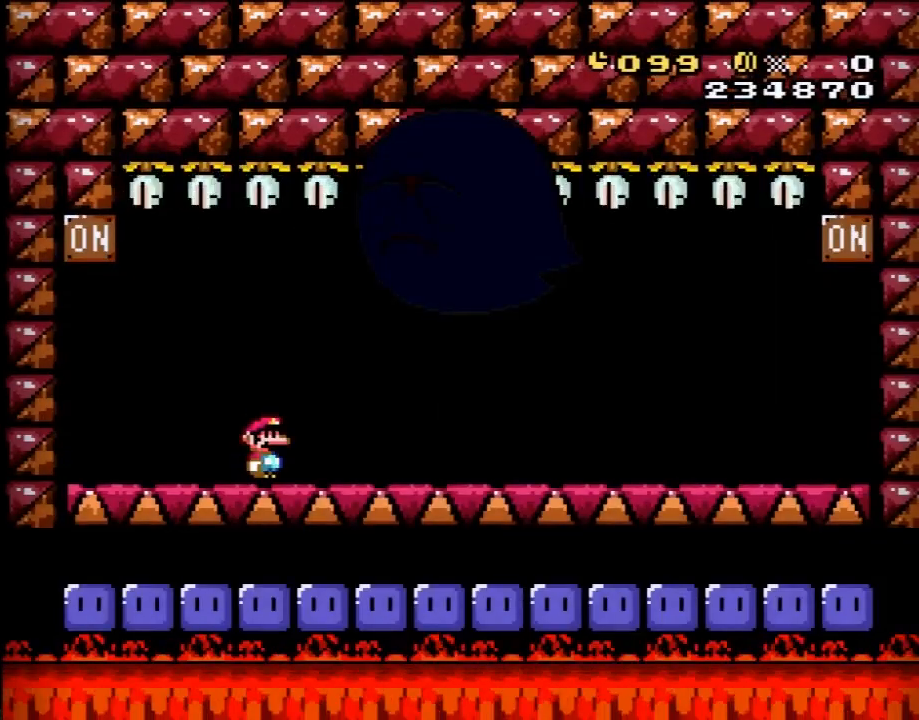
{"buttons": ["Y"], "events": [[233, "DPAD_RIGHT", "down"], [367, "DPAD_RIGHT", "up"]]}
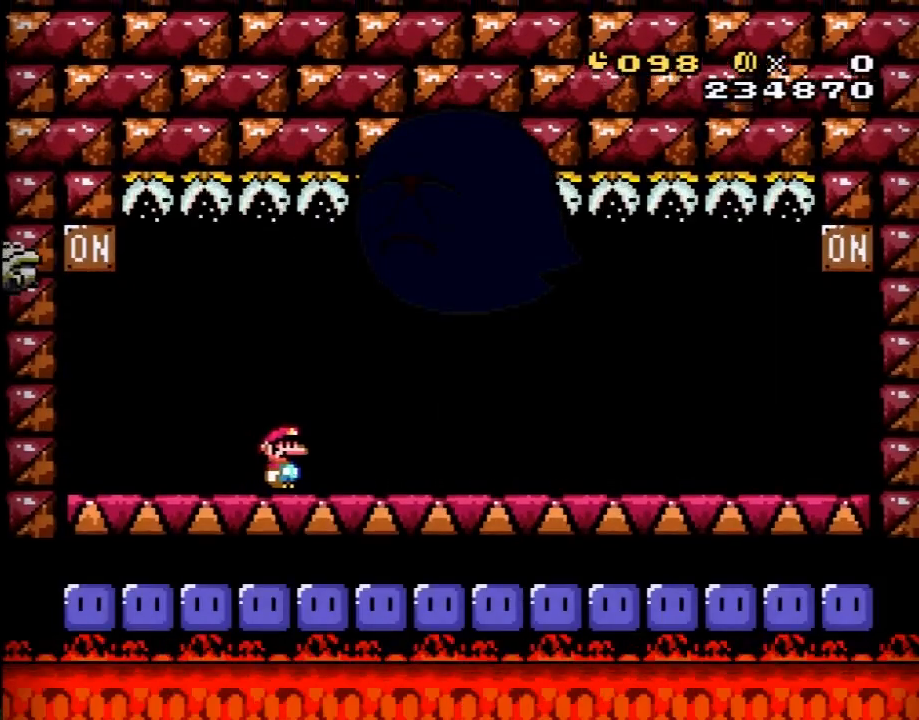
{"buttons": ["Y"], "events": [[267, "DPAD_RIGHT", "down"], [350, "DPAD_RIGHT", "up"]]}
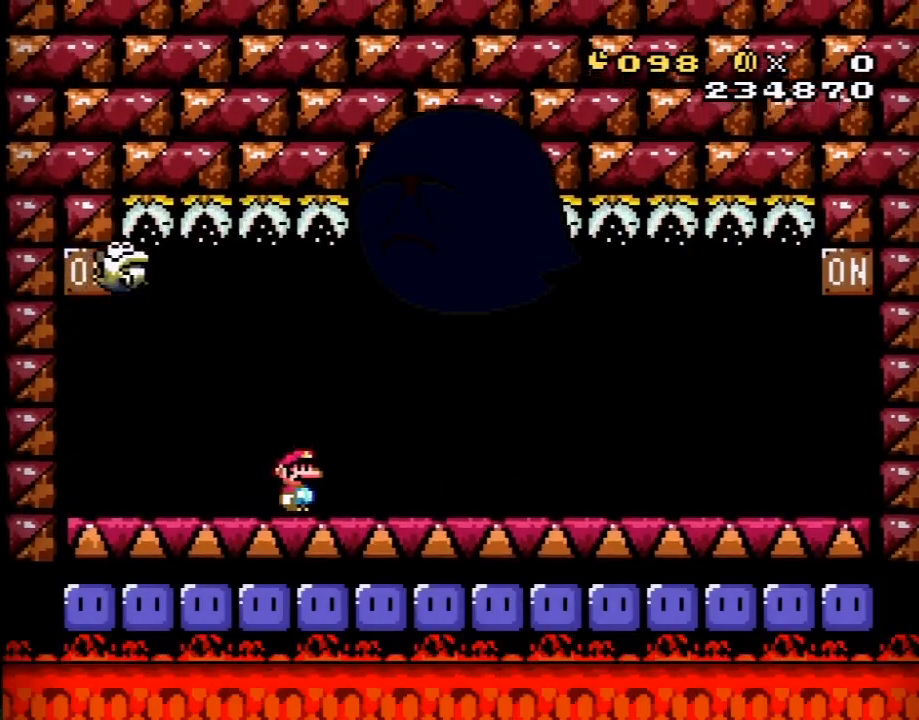
{"buttons": ["Y"], "events": [[17, "DPAD_RIGHT", "down"], [150, "DPAD_RIGHT", "up"]]}
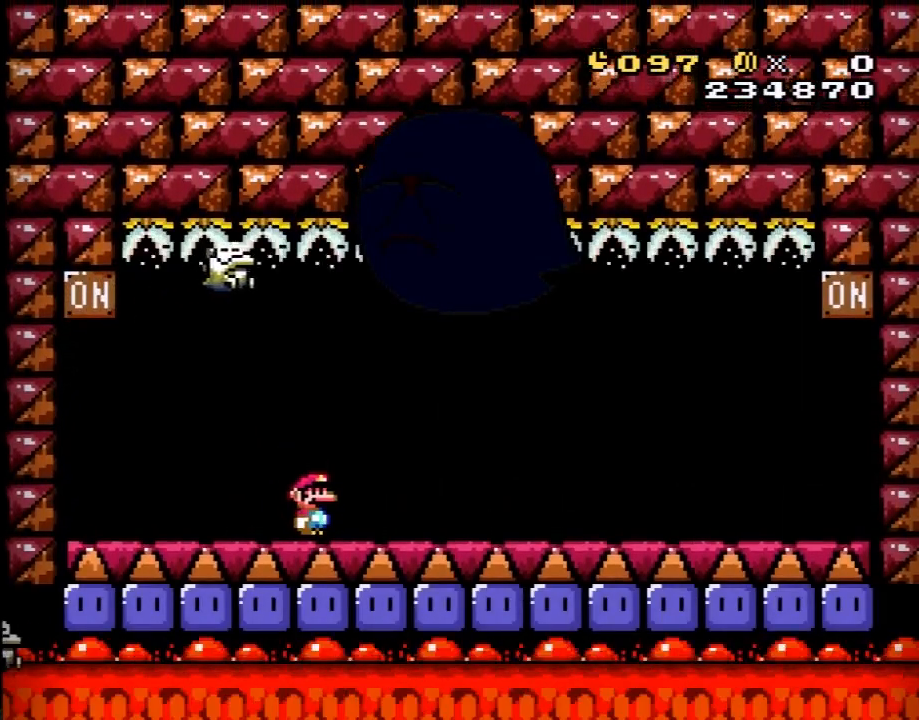
{"buttons": ["Y"], "events": []}
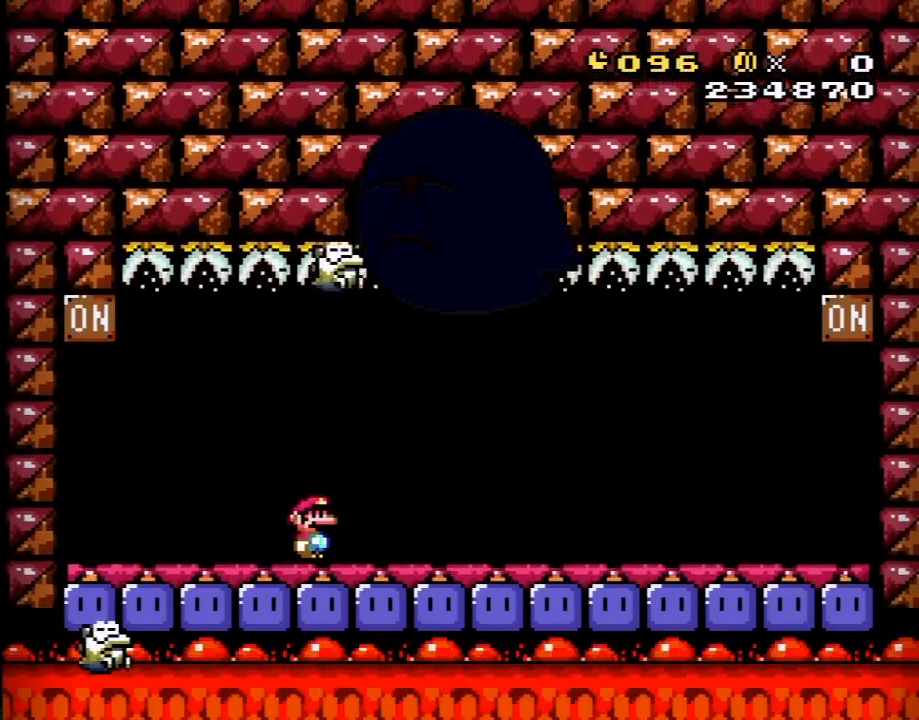
{"buttons": [], "events": [[467, "Y", "up"]]}
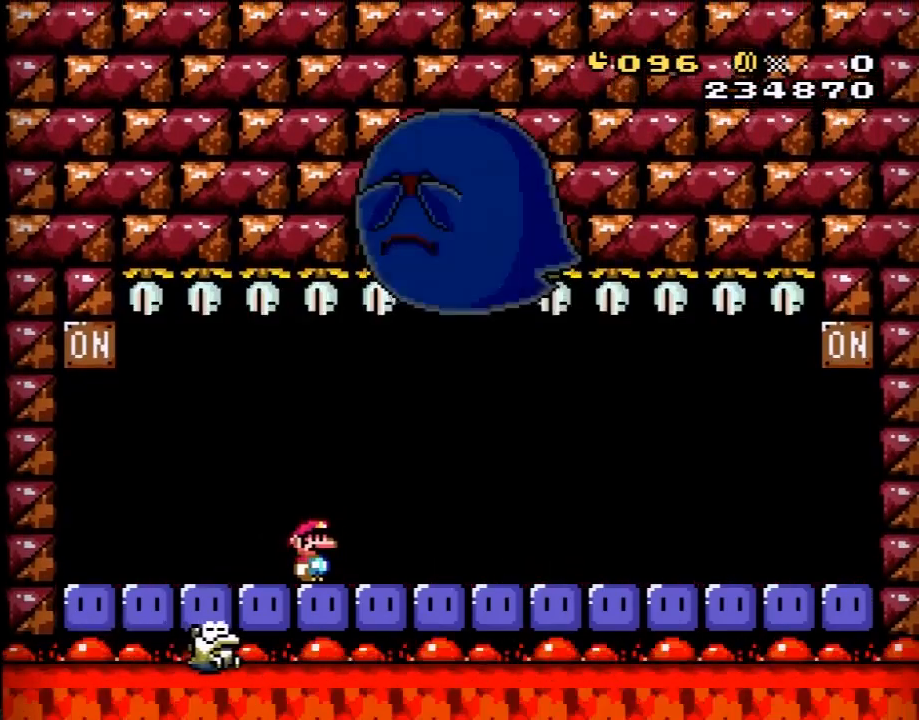
{"buttons": ["Y", "DPAD_LEFT"], "events": [[67, "Y", "down"], [100, "B", "down"], [150, "DPAD_LEFT", "down"], [183, "B", "up"], [433, "B", "down"], [500, "B", "up"]]}
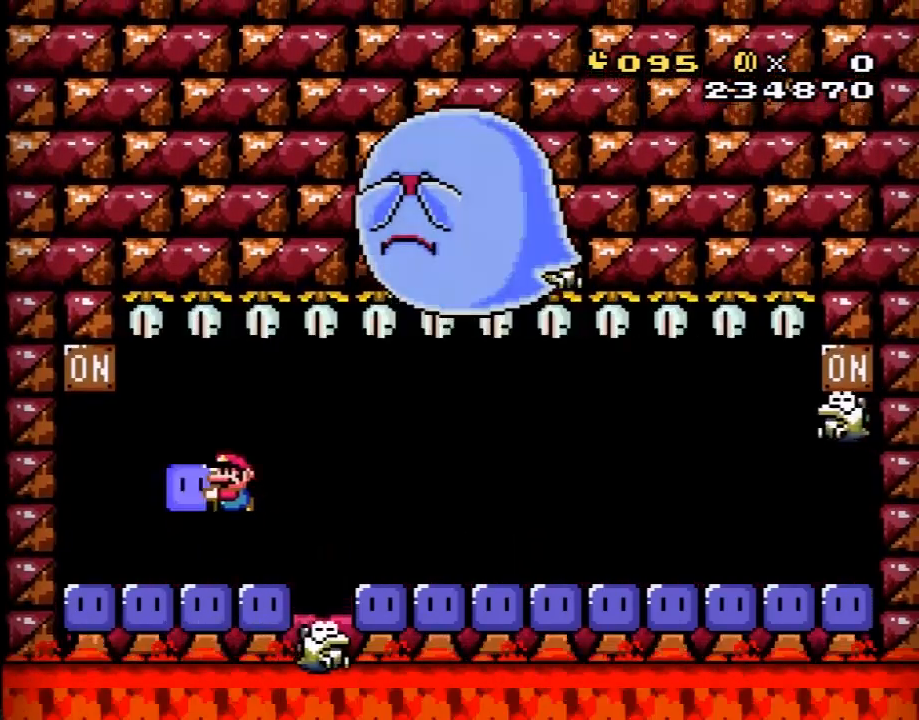
{"buttons": ["Y", "DPAD_LEFT"], "events": []}
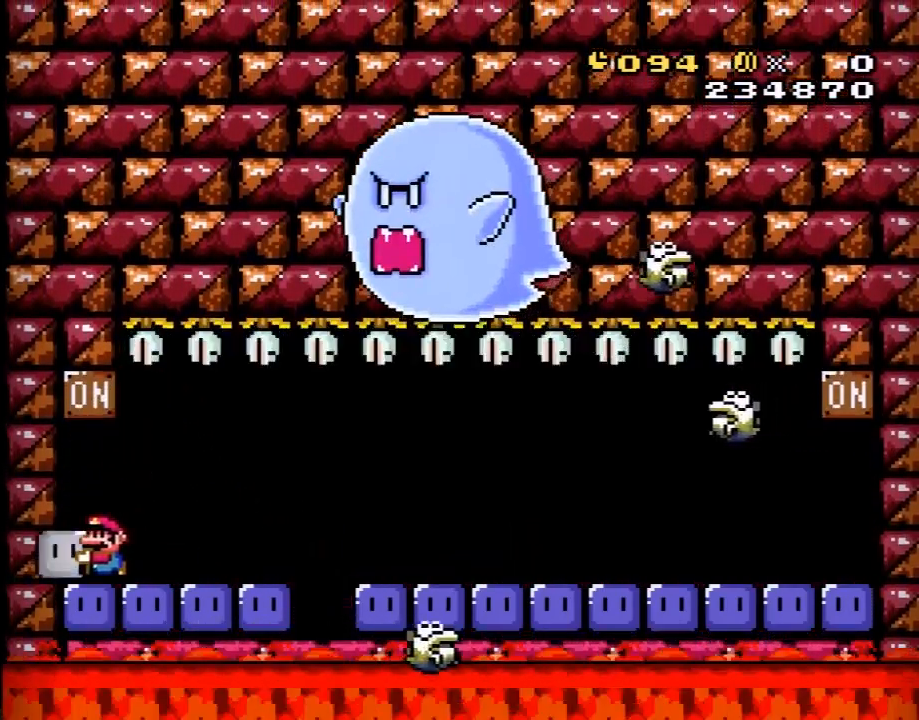
{"buttons": ["Y"], "events": [[67, "B", "down"], [100, "DPAD_LEFT", "up"], [150, "DPAD_RIGHT", "down"], [217, "B", "up"], [350, "DPAD_RIGHT", "up"]]}
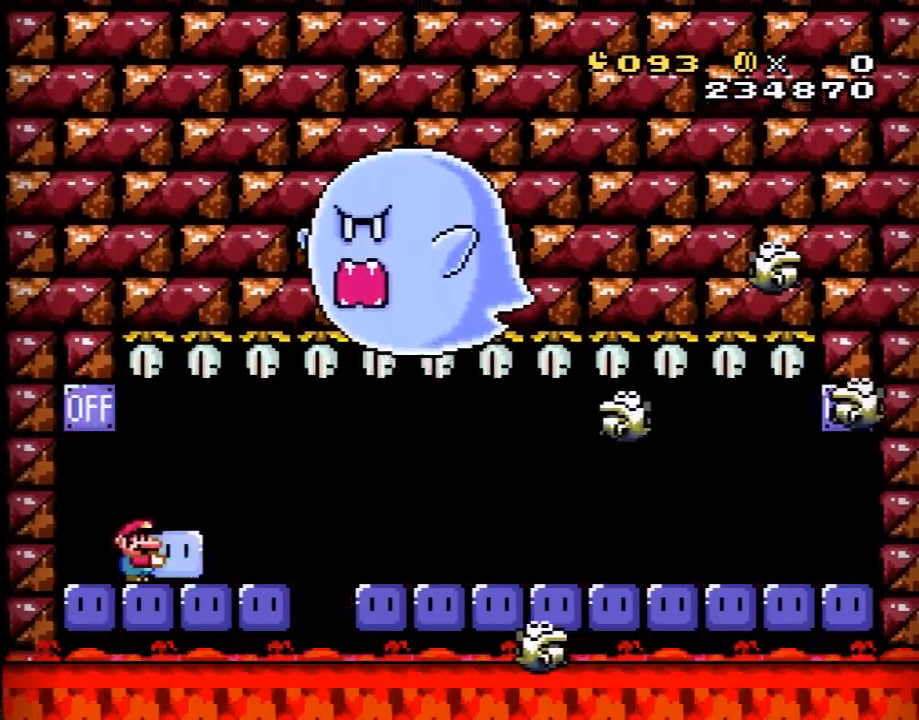
{"buttons": ["Y", "DPAD_UP"], "events": [[100, "DPAD_RIGHT", "down"], [217, "DPAD_RIGHT", "up"], [383, "DPAD_RIGHT", "down"], [433, "DPAD_RIGHT", "up"], [500, "DPAD_UP", "down"]]}
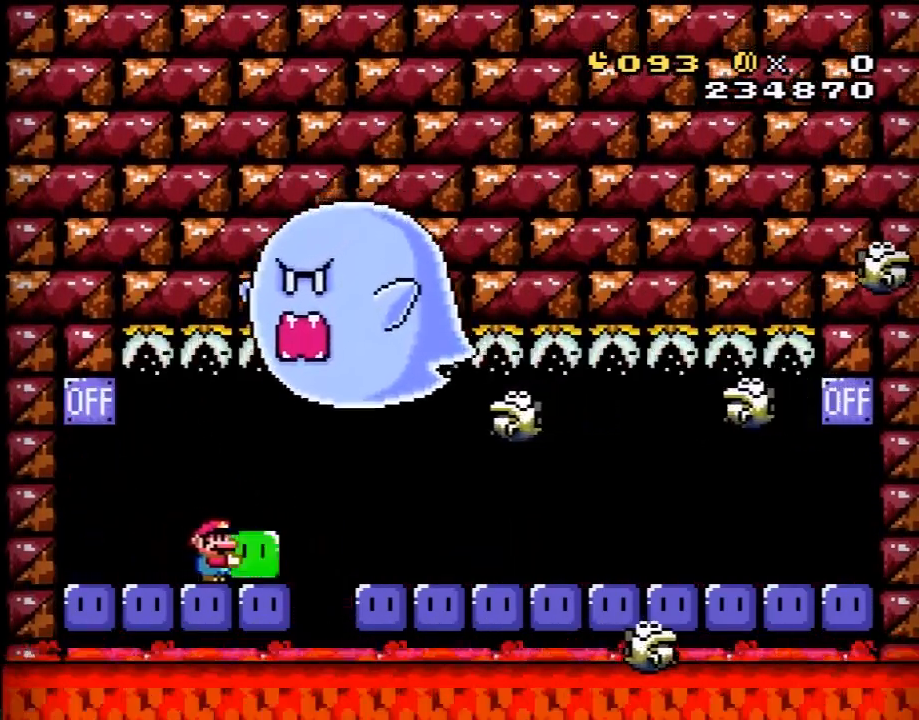
{"buttons": ["Y", "DPAD_UP"], "events": [[350, "Y", "up"], [467, "Y", "down"]]}